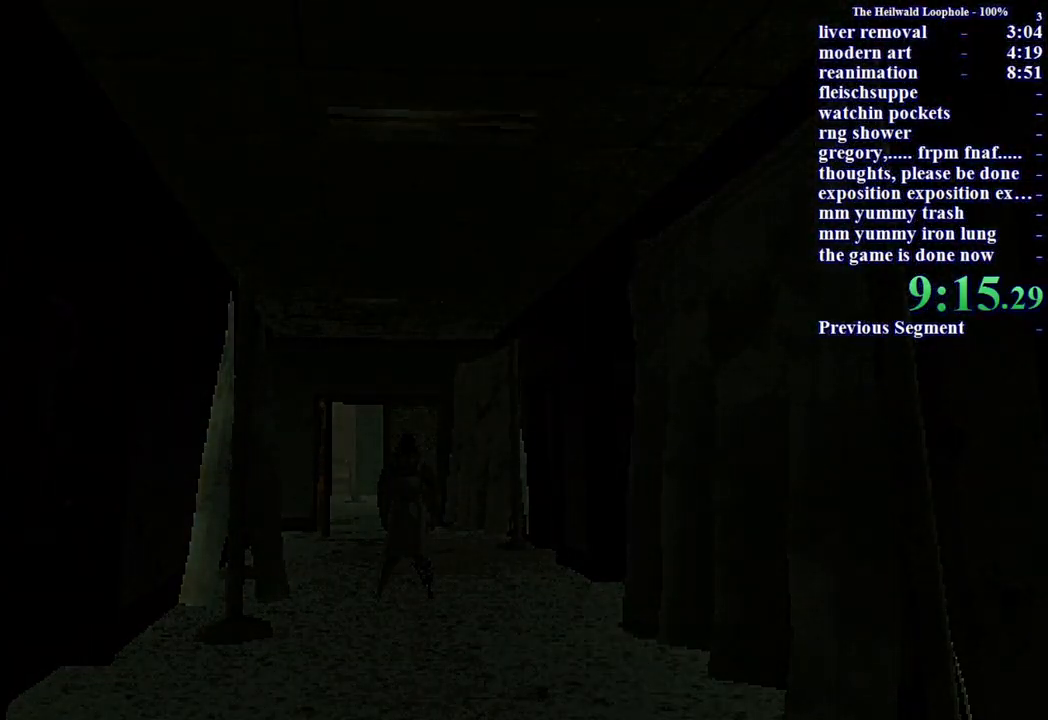
Gameplay with keyboard and mouse; each line is a JSON object with the keys and mouse buttons held at the frame after it. "events" lists presses ("down") and releases ("up") of "a", "ctrl", "d", "s", "shift", "space", "w", "mouse_left" and "mouse_right" between this image and that frame as [ms after this image, input, new state], when the widget could be followed in between. "mouse_left", "mouse_right" = the "left", "right" buttons of the "mouse" list. No other keys are recorded. Mouse movement is not recorded.
{"keys": [], "mouse": [], "events": []}
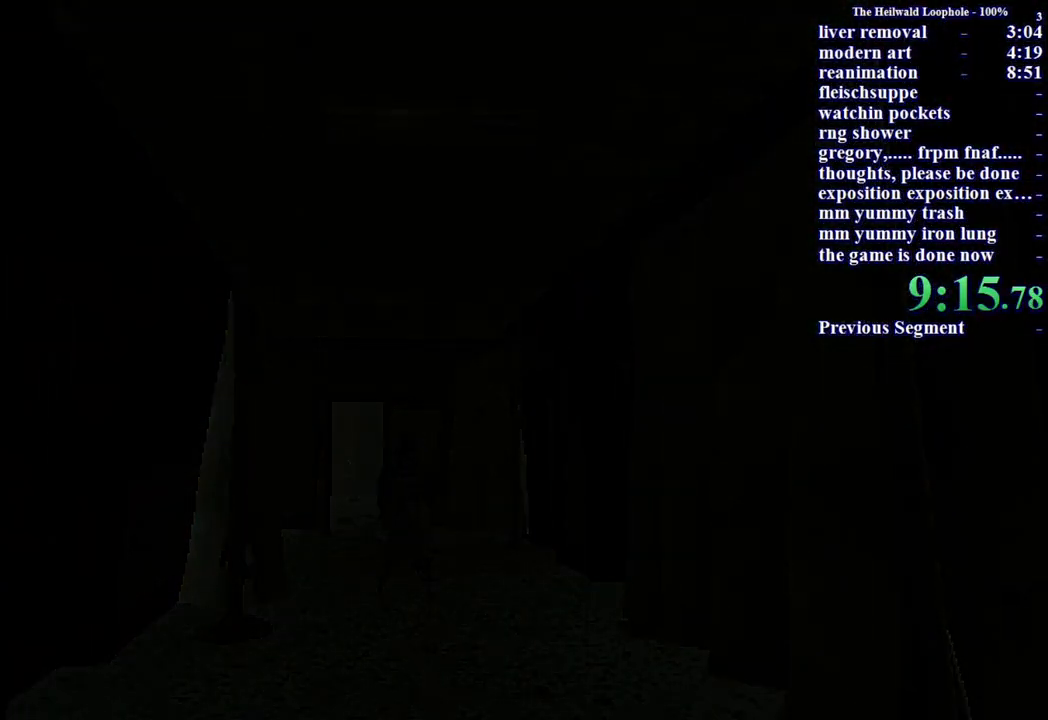
{"keys": [], "mouse": [], "events": []}
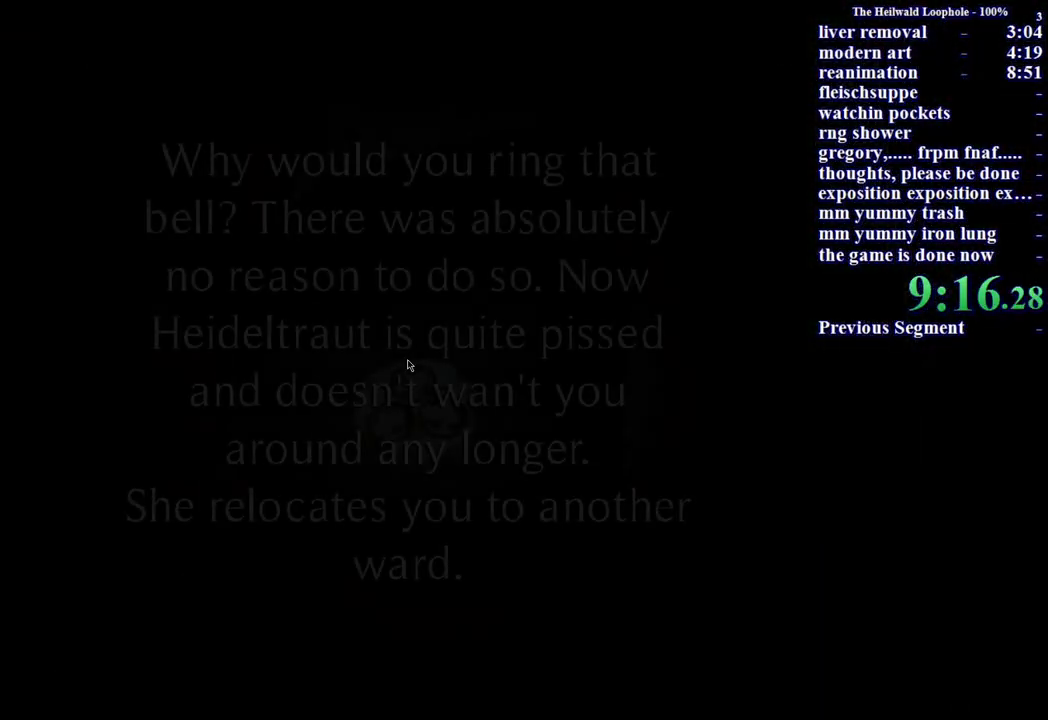
{"keys": [], "mouse": [], "events": []}
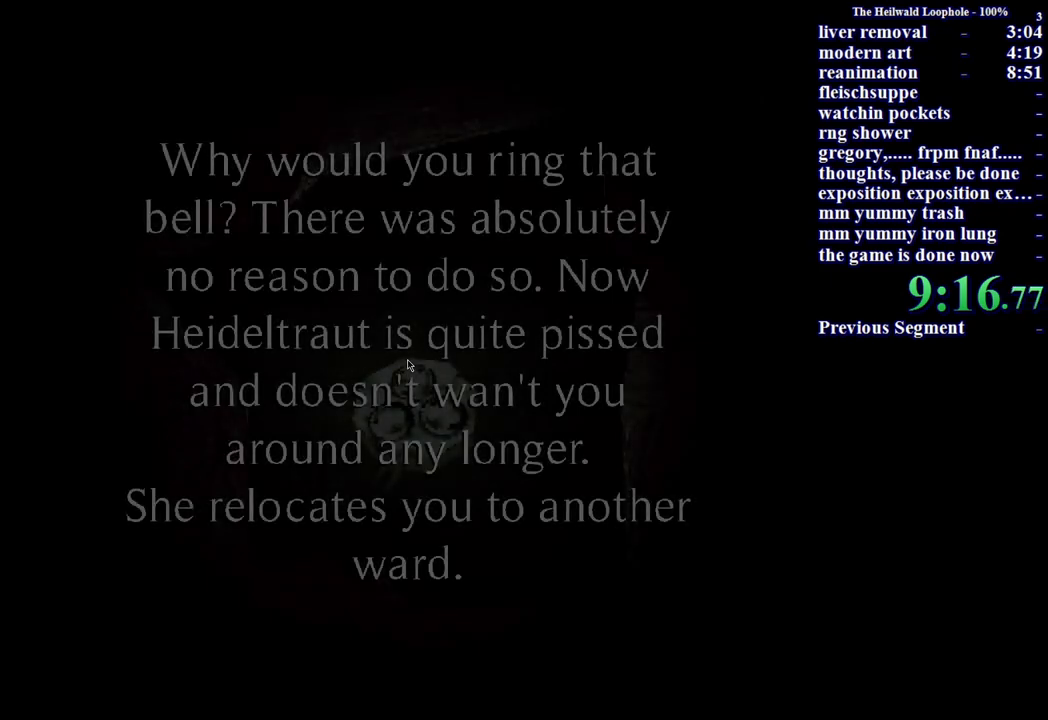
{"keys": [], "mouse": [], "events": [[117, "mouse_left", "down"], [200, "mouse_left", "up"], [200, "mouse_right", "down"], [317, "mouse_right", "up"], [350, "mouse_right", "down"], [450, "mouse_left", "down"], [450, "mouse_right", "up"], [500, "mouse_left", "up"]]}
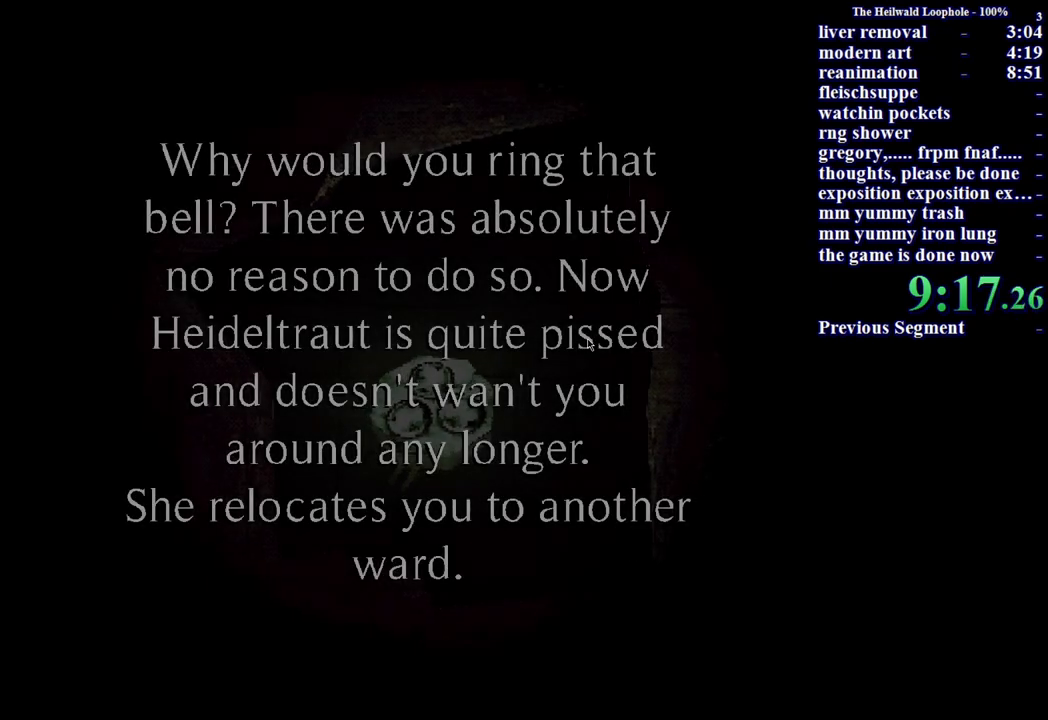
{"keys": [], "mouse": ["left", "right"], "events": [[33, "mouse_right", "down"], [83, "mouse_left", "down"], [83, "mouse_right", "up"], [133, "mouse_left", "up"], [183, "mouse_right", "down"], [233, "mouse_right", "up"], [317, "mouse_right", "down"], [367, "mouse_left", "down"], [367, "mouse_right", "up"], [450, "mouse_left", "up"], [450, "mouse_right", "down"], [500, "mouse_left", "down"]]}
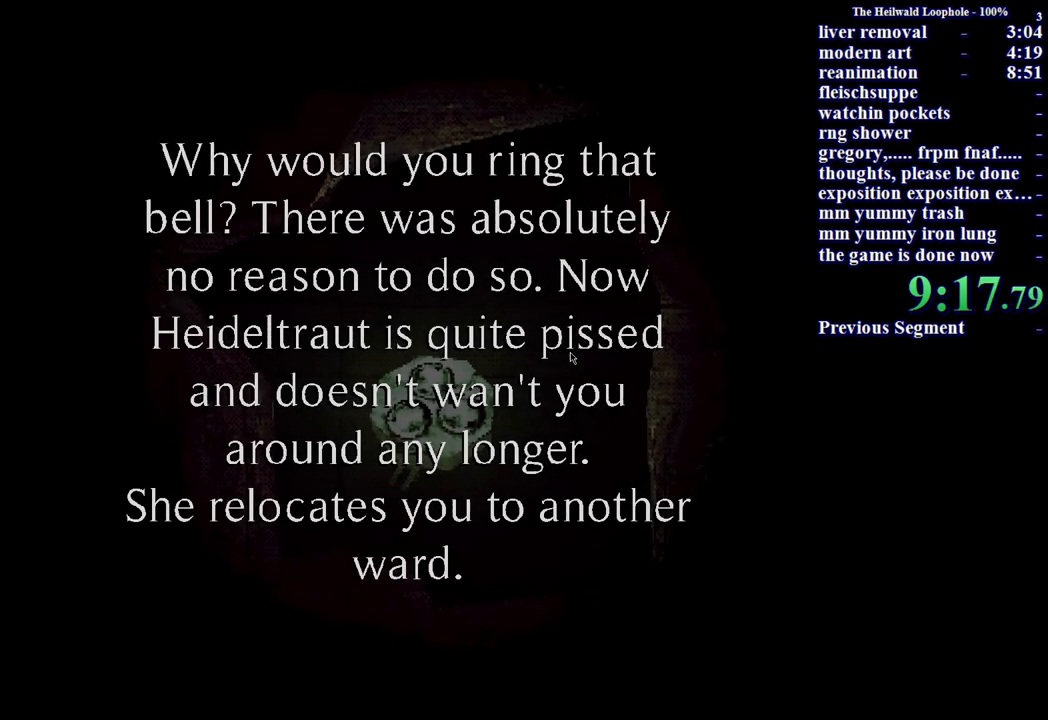
{"keys": [], "mouse": ["right"], "events": [[50, "mouse_left", "up"], [50, "mouse_right", "up"], [150, "mouse_left", "down"], [150, "mouse_right", "down"], [200, "mouse_left", "up"], [200, "mouse_right", "up"], [283, "mouse_left", "down"], [333, "mouse_left", "up"], [383, "mouse_right", "down"], [417, "mouse_right", "up"], [467, "mouse_right", "down"]]}
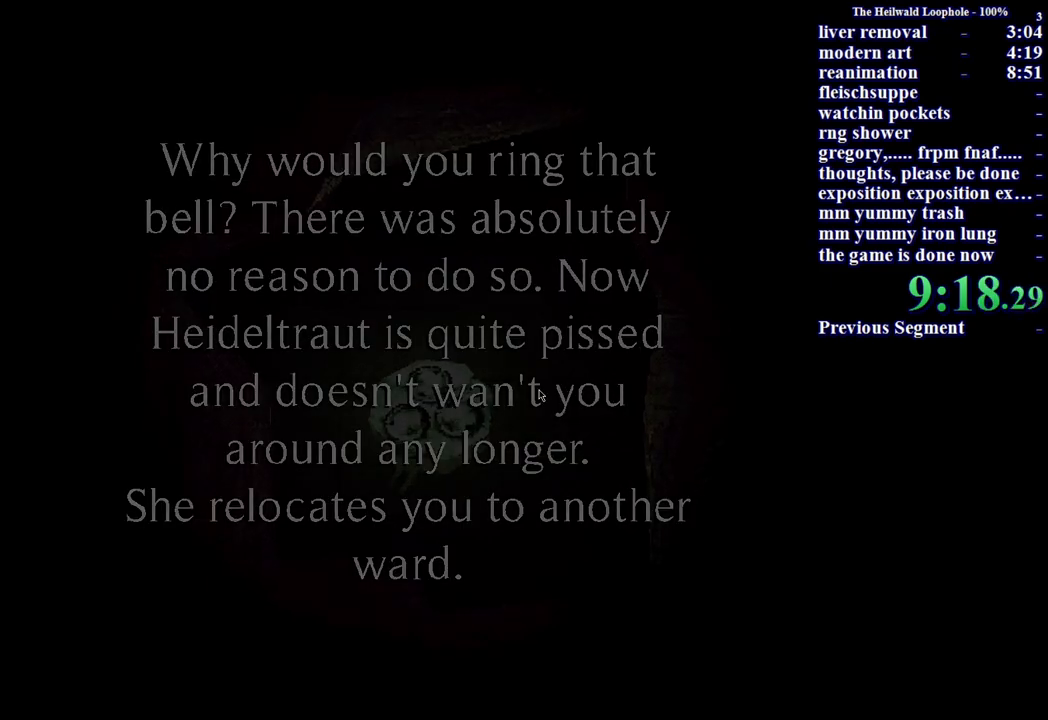
{"keys": [], "mouse": [], "events": [[67, "mouse_left", "down"], [67, "mouse_right", "up"], [117, "mouse_left", "up"], [150, "mouse_right", "down"], [200, "mouse_left", "down"], [200, "mouse_right", "up"], [267, "mouse_left", "up"]]}
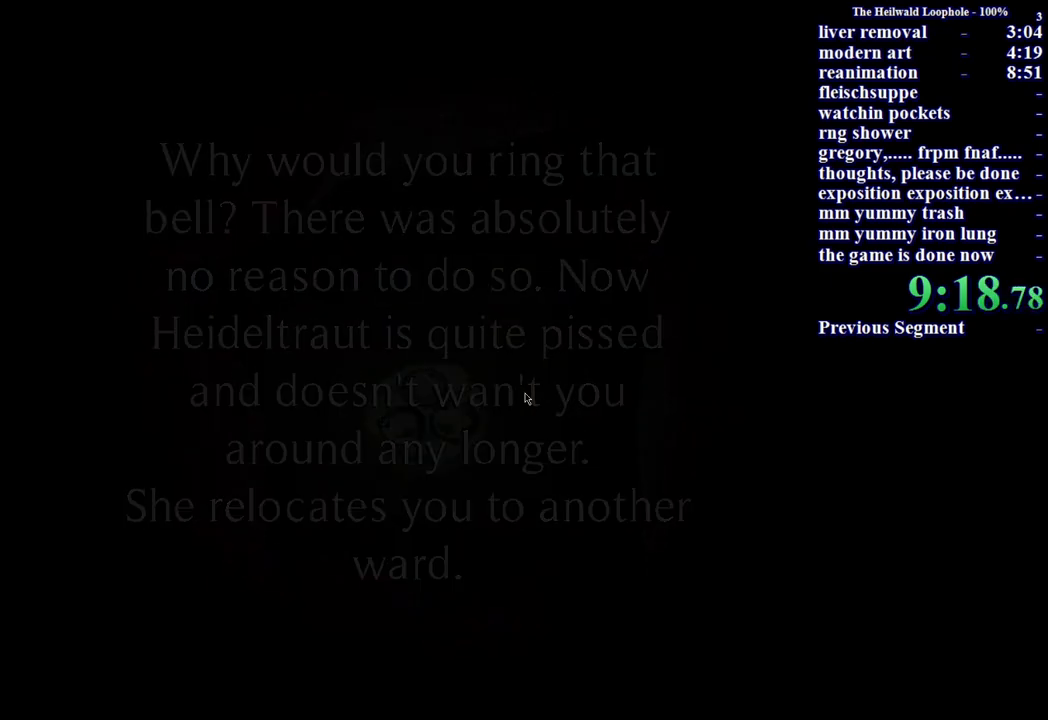
{"keys": [], "mouse": [], "events": []}
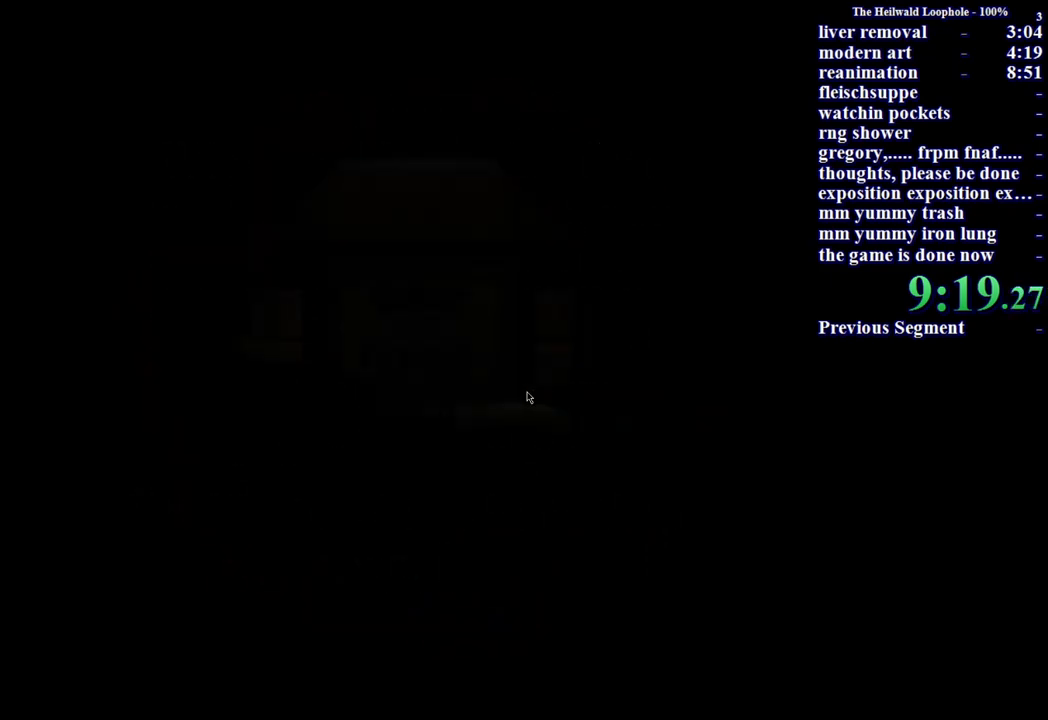
{"keys": [], "mouse": [], "events": []}
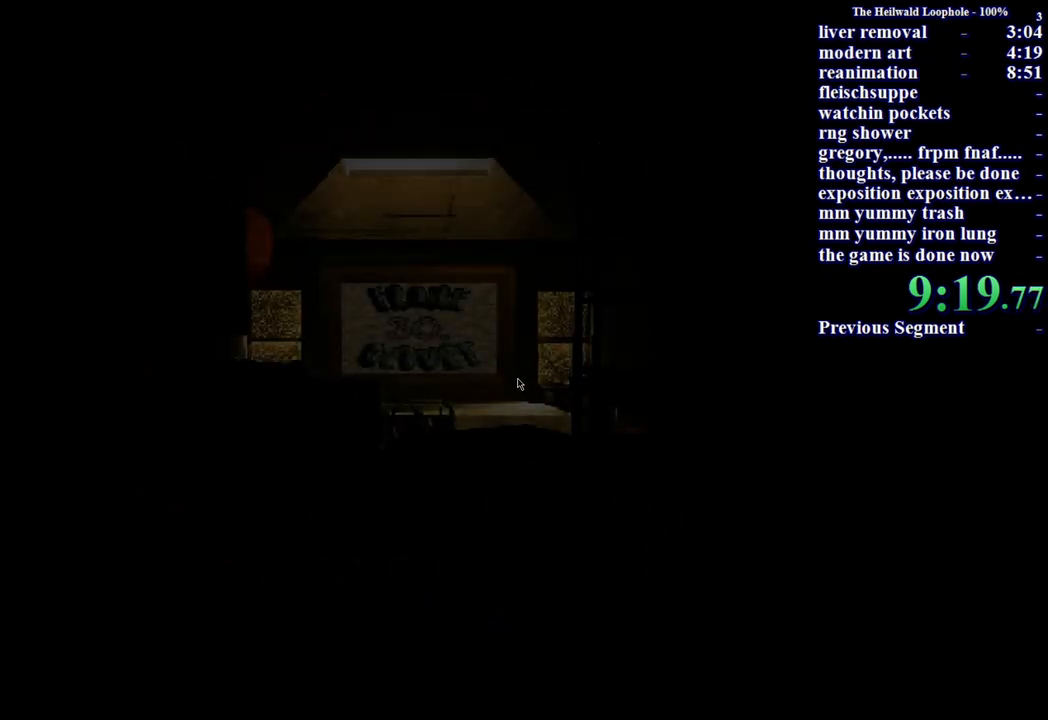
{"keys": [], "mouse": [], "events": []}
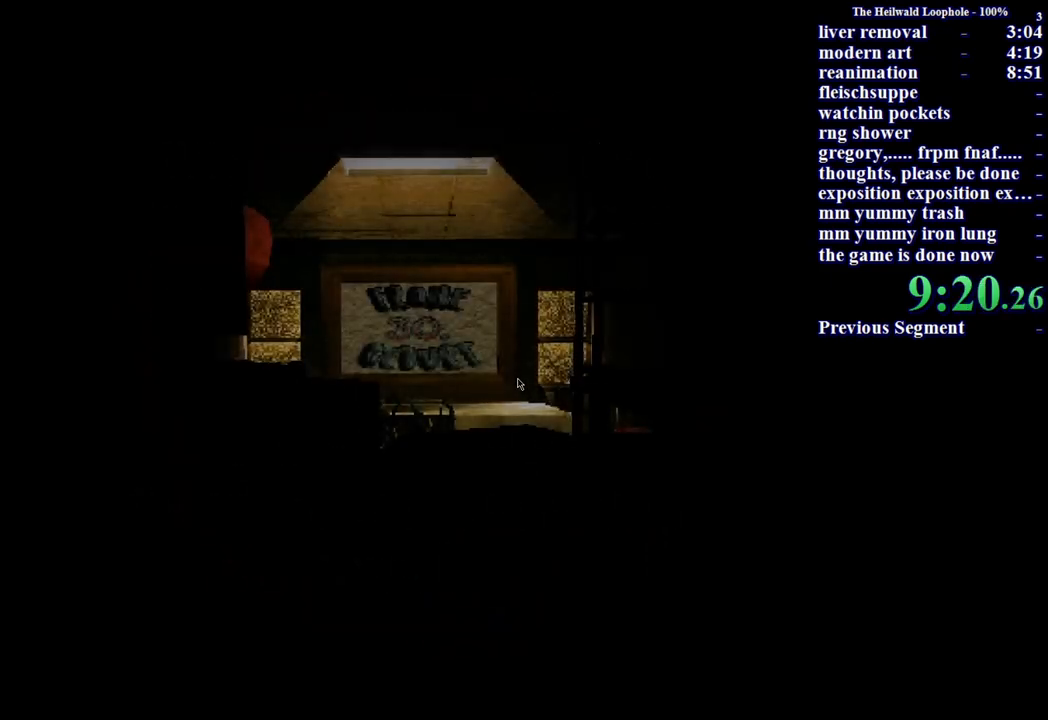
{"keys": [], "mouse": [], "events": []}
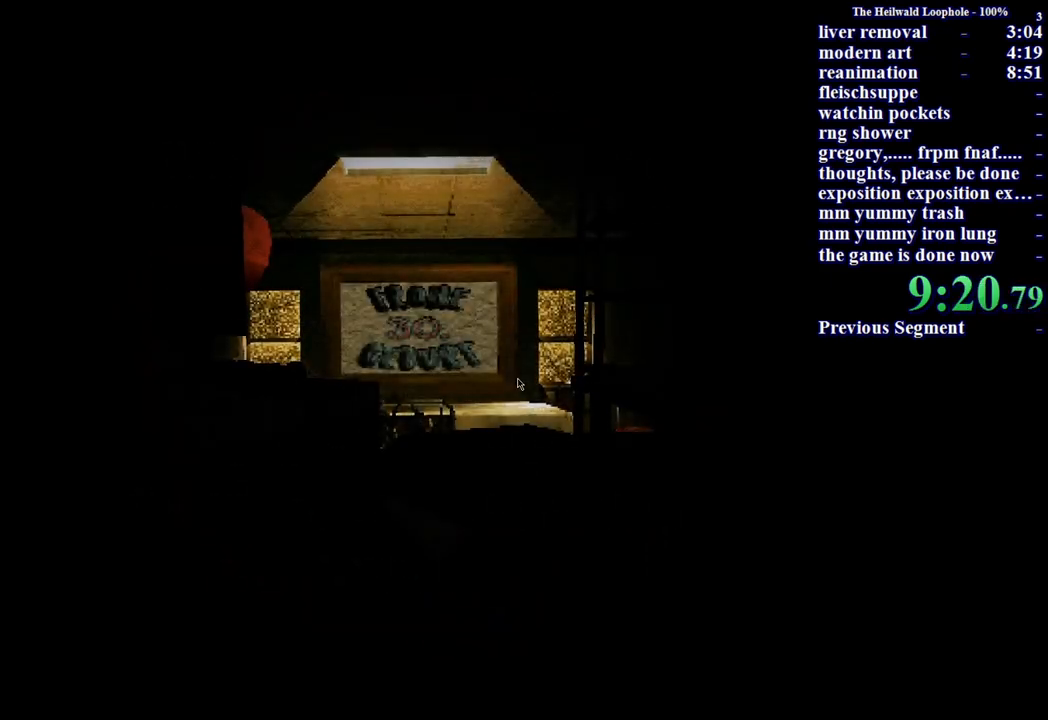
{"keys": [], "mouse": [], "events": []}
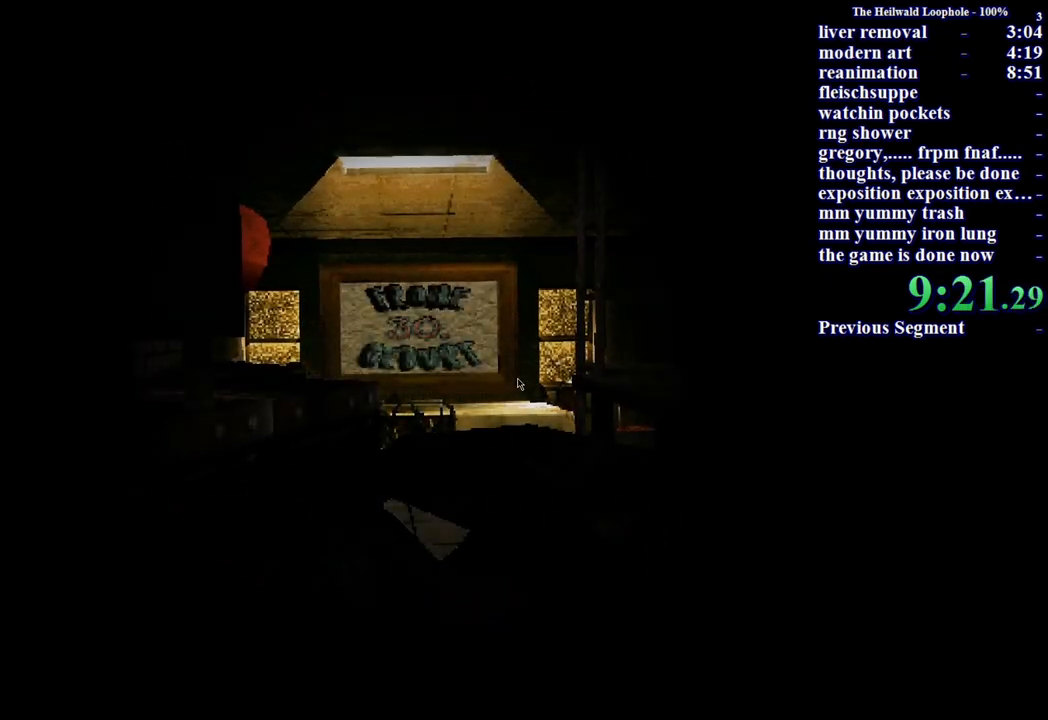
{"keys": [], "mouse": [], "events": []}
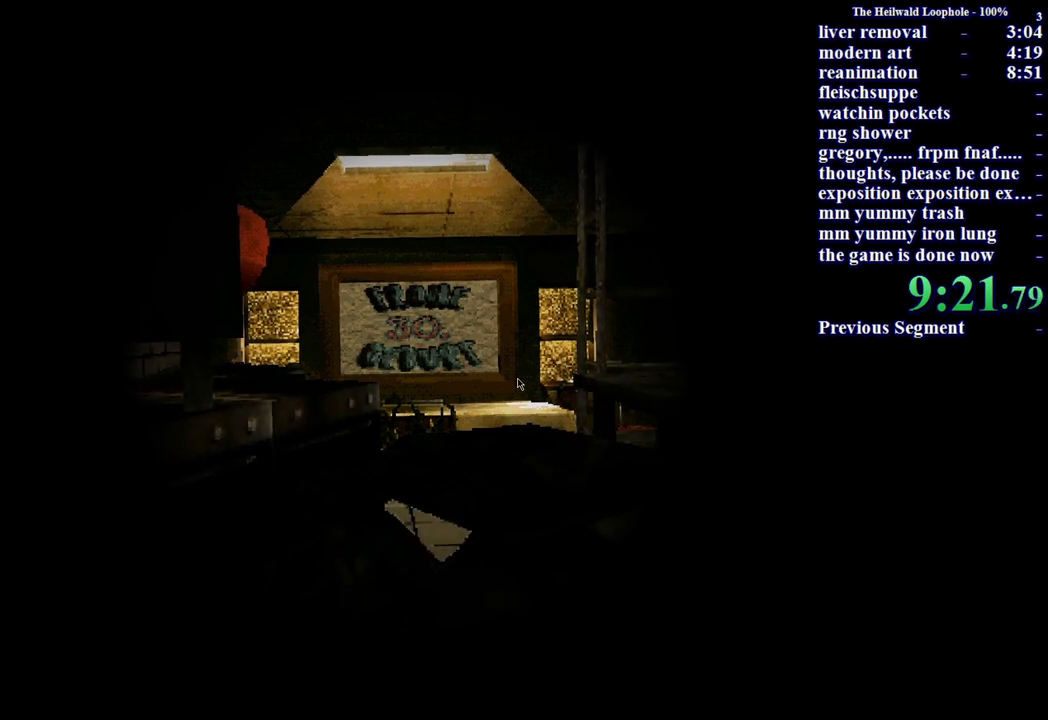
{"keys": ["shift", "w"], "mouse": [], "events": [[317, "w", "down"], [467, "shift", "down"]]}
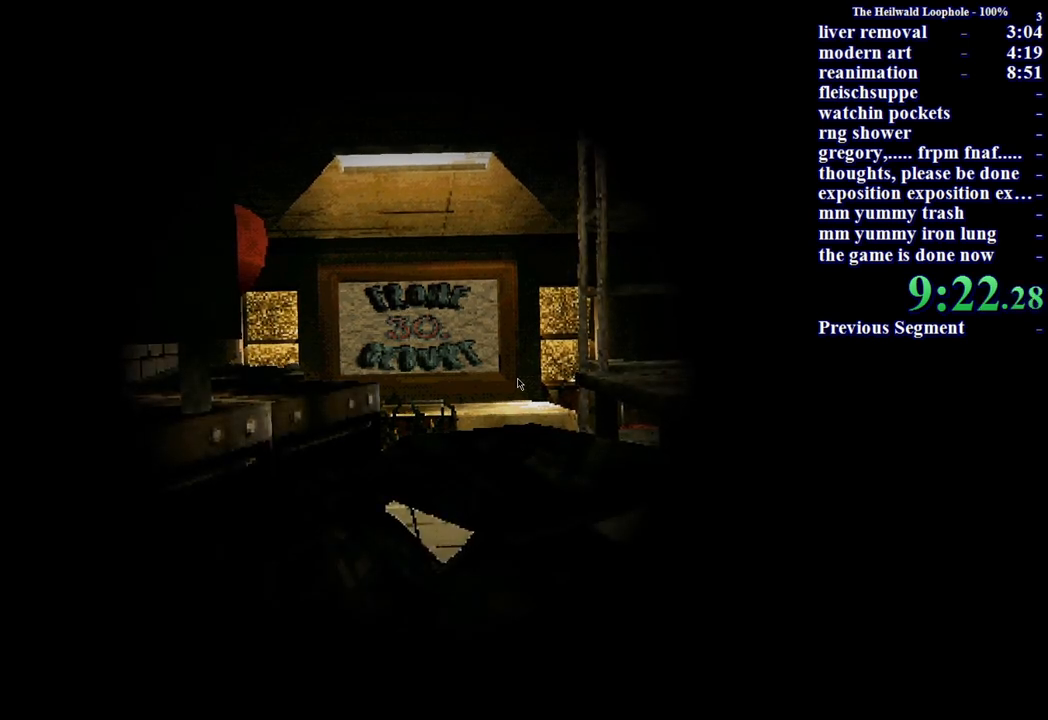
{"keys": ["shift", "w"], "mouse": [], "events": []}
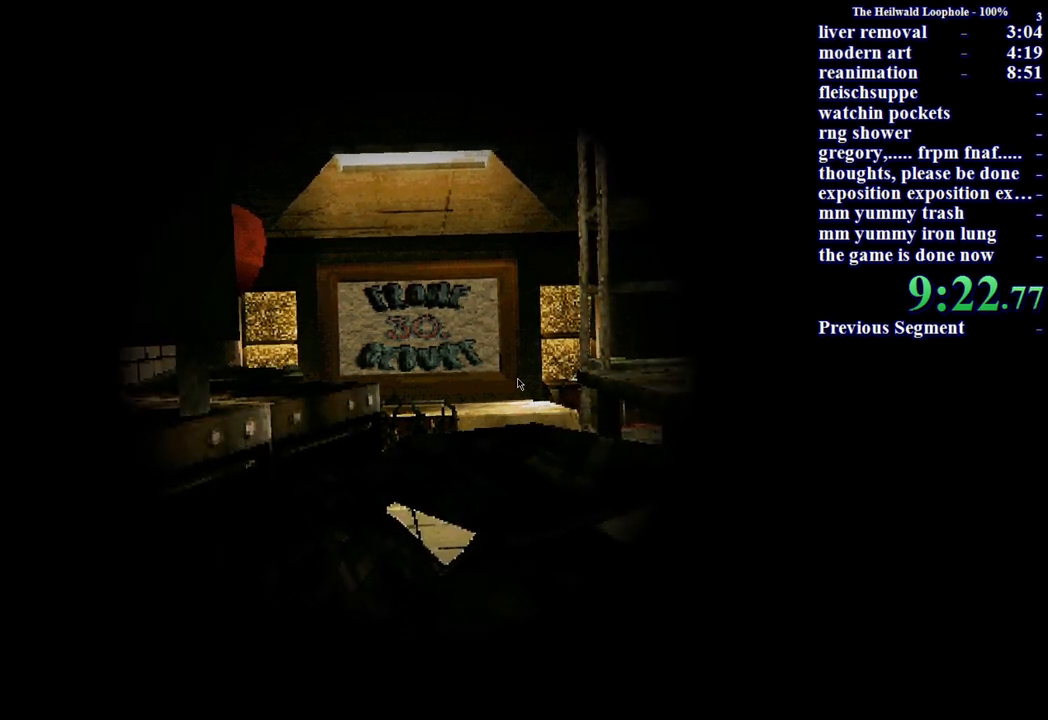
{"keys": ["shift", "w"], "mouse": [], "events": []}
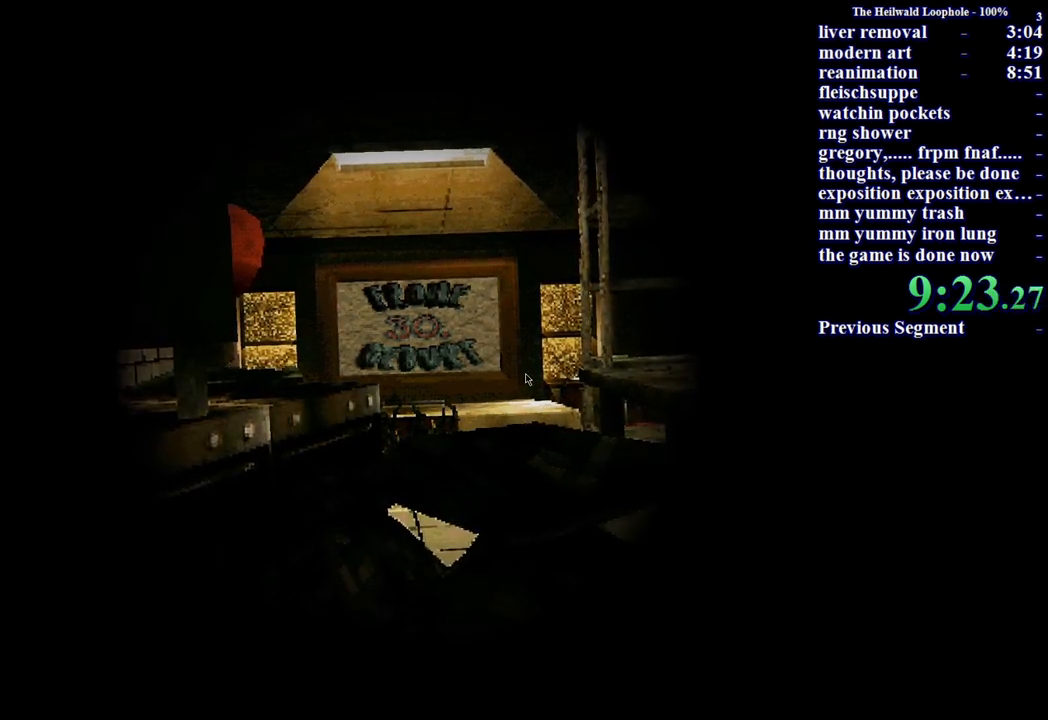
{"keys": ["shift", "w"], "mouse": [], "events": []}
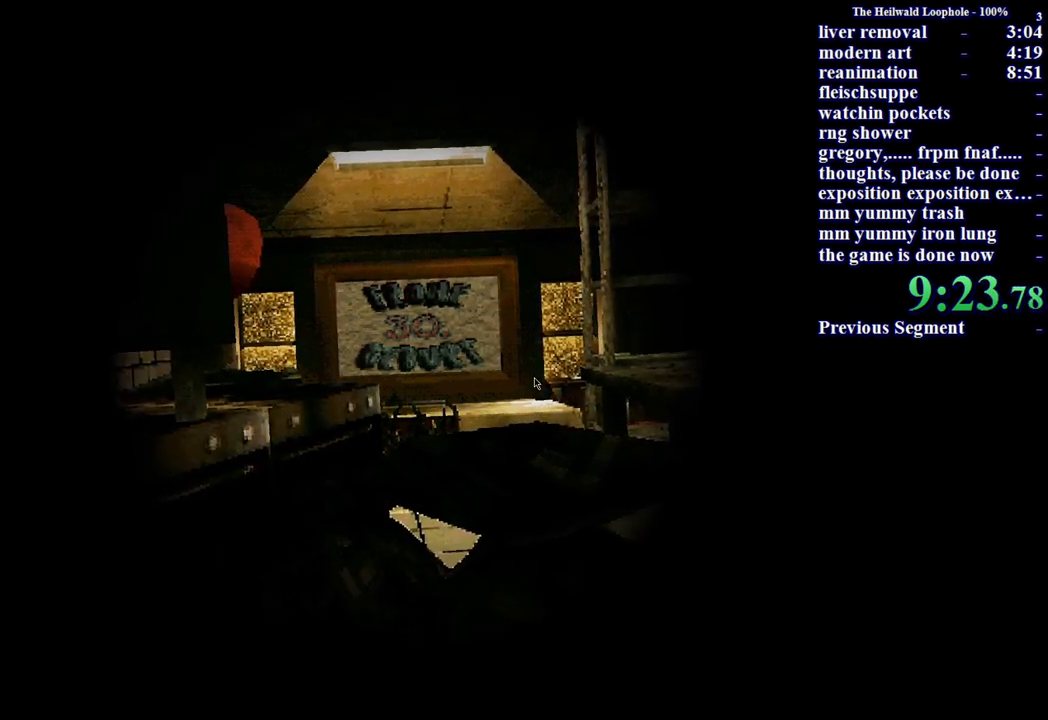
{"keys": ["shift", "w"], "mouse": [], "events": []}
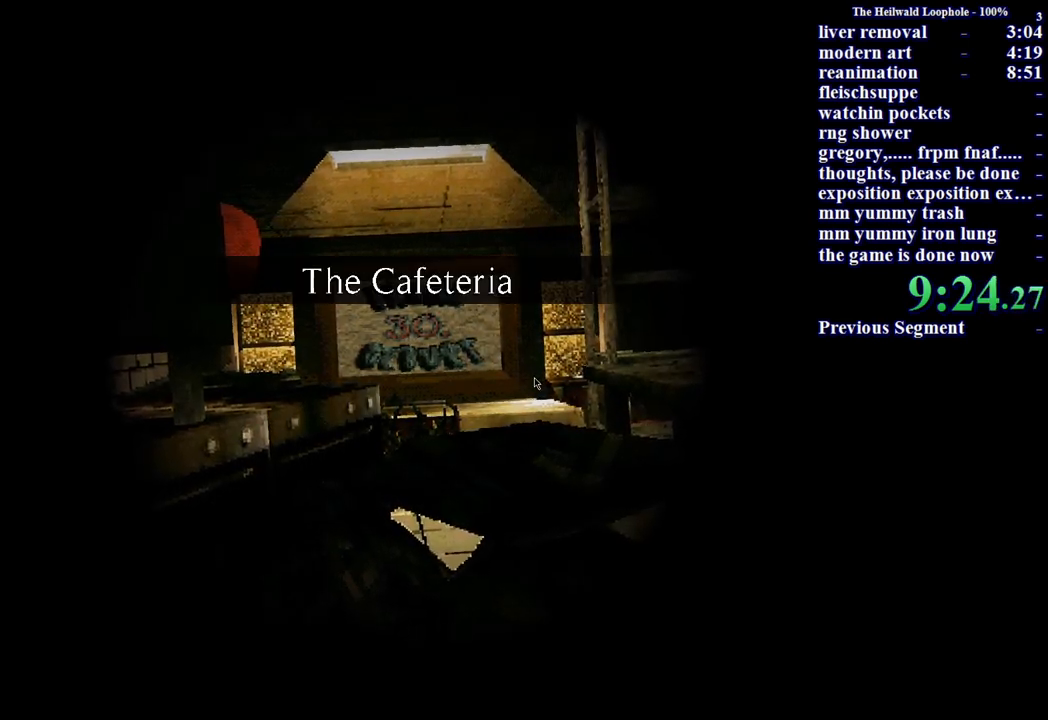
{"keys": ["shift", "w"], "mouse": ["right"], "events": [[350, "mouse_left", "down"], [433, "mouse_left", "up"], [433, "mouse_right", "down"]]}
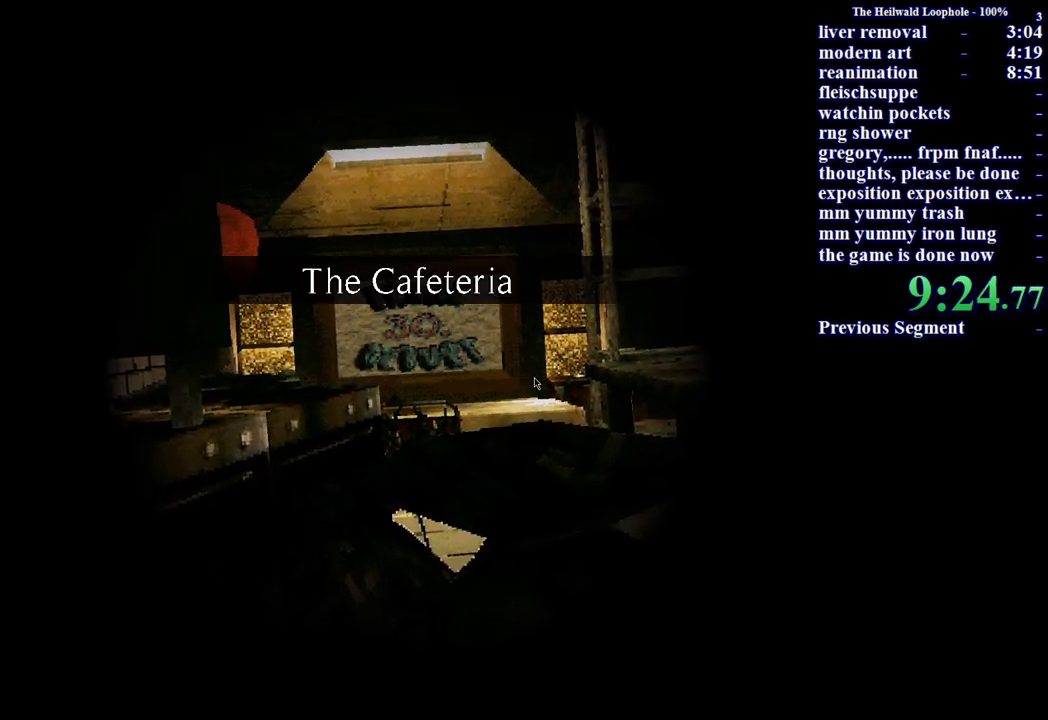
{"keys": ["shift", "w"], "mouse": [], "events": [[33, "mouse_left", "down"], [33, "mouse_right", "up"], [83, "mouse_left", "up"], [83, "mouse_right", "down"], [183, "mouse_left", "down"], [183, "mouse_right", "up"], [233, "mouse_left", "up"], [233, "mouse_right", "down"], [317, "mouse_left", "down"], [317, "mouse_right", "up"], [367, "mouse_left", "up"], [417, "mouse_left", "down"], [467, "mouse_left", "up"]]}
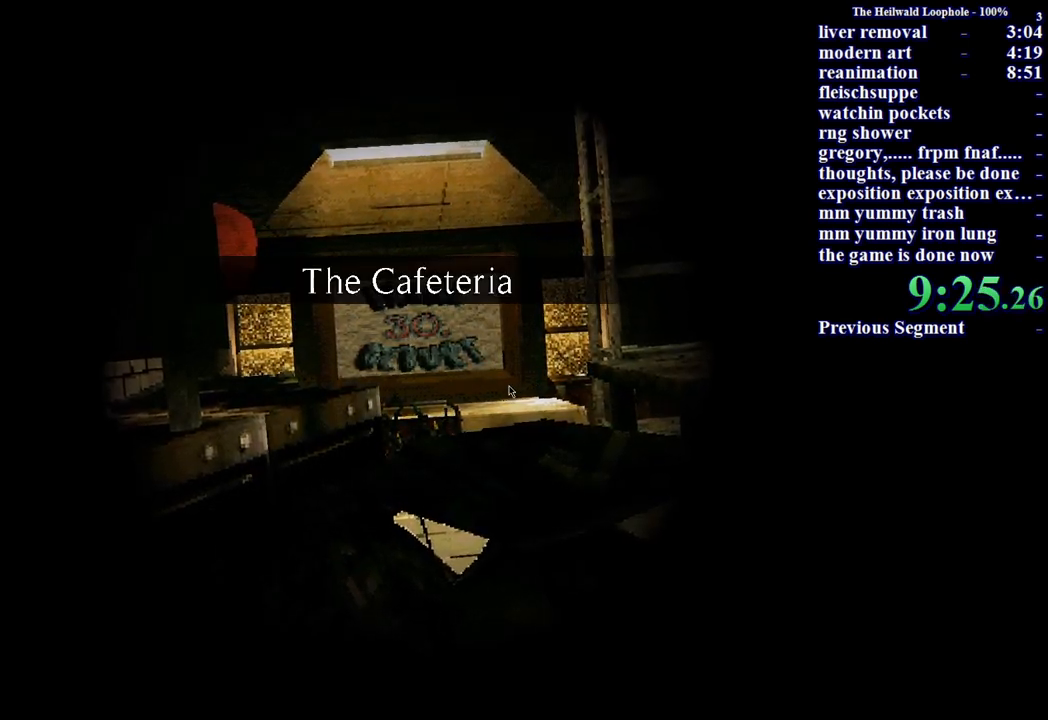
{"keys": ["shift", "w"], "mouse": ["right"], "events": [[17, "mouse_right", "down"], [50, "mouse_left", "down"], [100, "mouse_right", "up"], [150, "mouse_left", "up"], [283, "mouse_right", "down"], [333, "mouse_left", "down"], [383, "mouse_right", "up"], [433, "mouse_left", "up"], [467, "mouse_right", "down"]]}
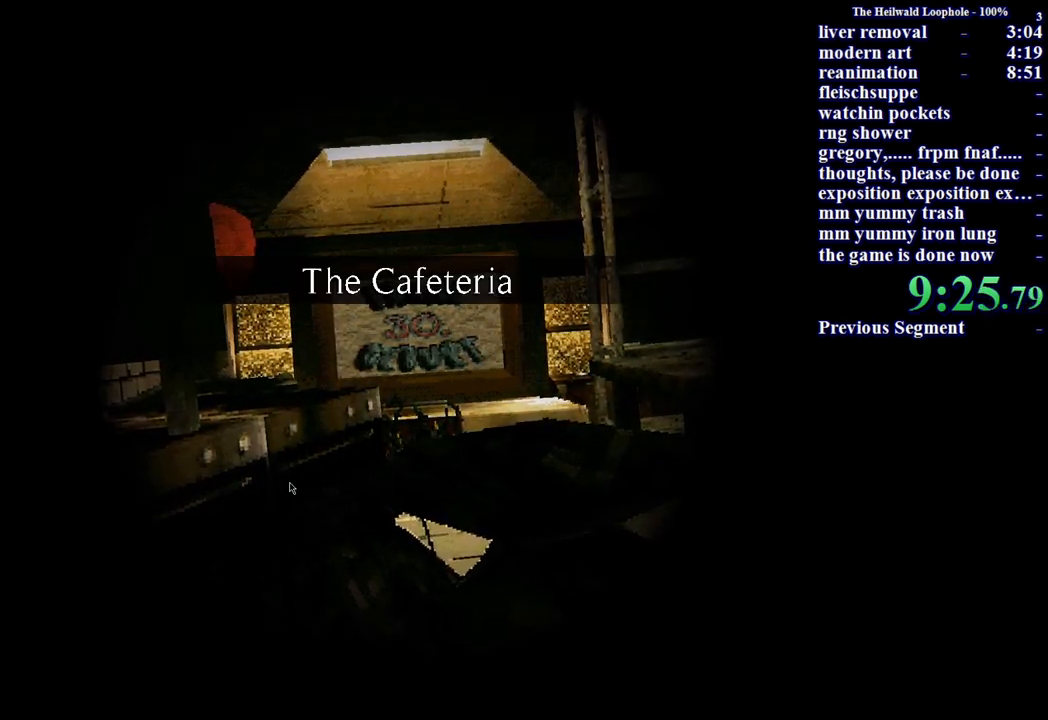
{"keys": ["shift", "w"], "mouse": ["right"], "events": [[17, "mouse_left", "down"], [17, "mouse_right", "up"], [117, "mouse_left", "up"], [150, "mouse_right", "down"], [200, "mouse_left", "down"], [200, "mouse_right", "up"], [250, "mouse_left", "up"], [300, "mouse_right", "down"], [350, "mouse_left", "down"], [400, "mouse_right", "up"], [450, "mouse_left", "up"], [500, "mouse_right", "down"]]}
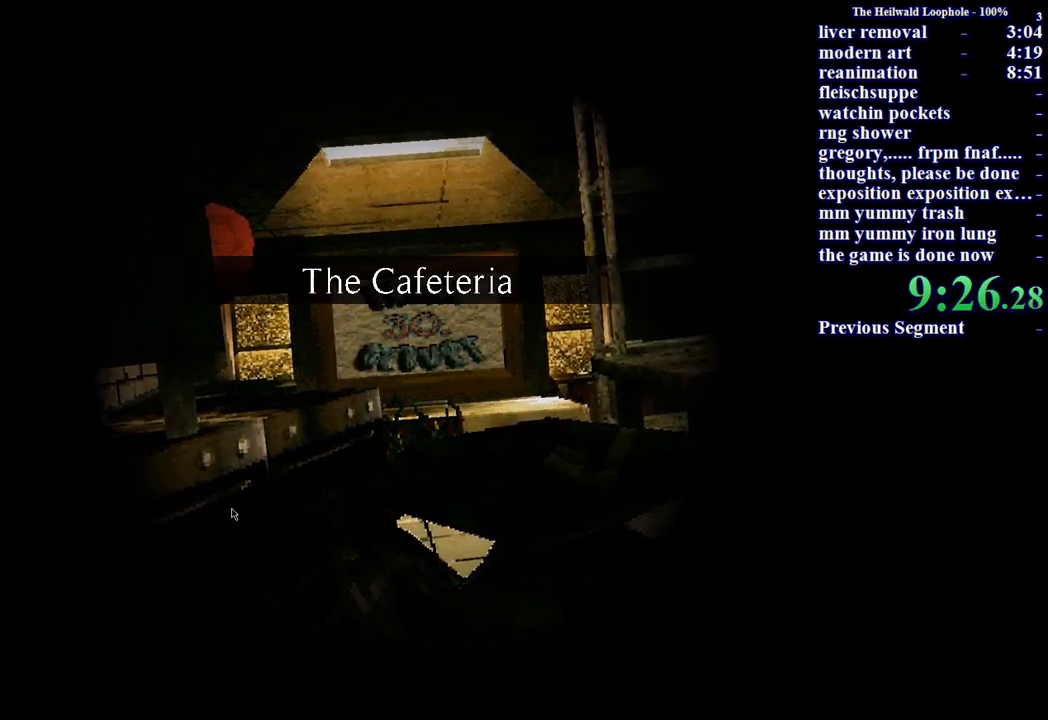
{"keys": ["shift", "w"], "mouse": ["right"], "events": [[33, "mouse_left", "down"], [33, "mouse_right", "up"], [133, "mouse_left", "up"], [133, "mouse_right", "down"], [233, "mouse_right", "up"], [317, "mouse_right", "down"], [367, "mouse_right", "up"], [500, "mouse_right", "down"]]}
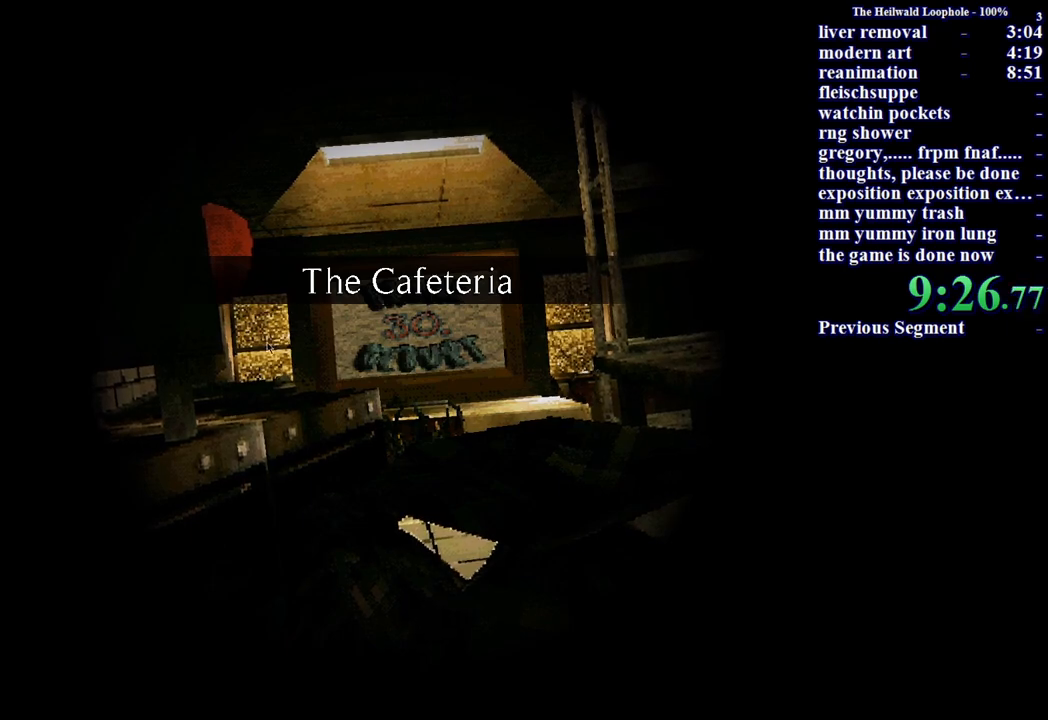
{"keys": ["shift", "w"], "mouse": [], "events": [[50, "mouse_left", "down"], [50, "mouse_right", "up"], [100, "mouse_left", "up"], [150, "mouse_right", "down"], [233, "mouse_left", "down"], [233, "mouse_right", "up"], [283, "mouse_left", "up"]]}
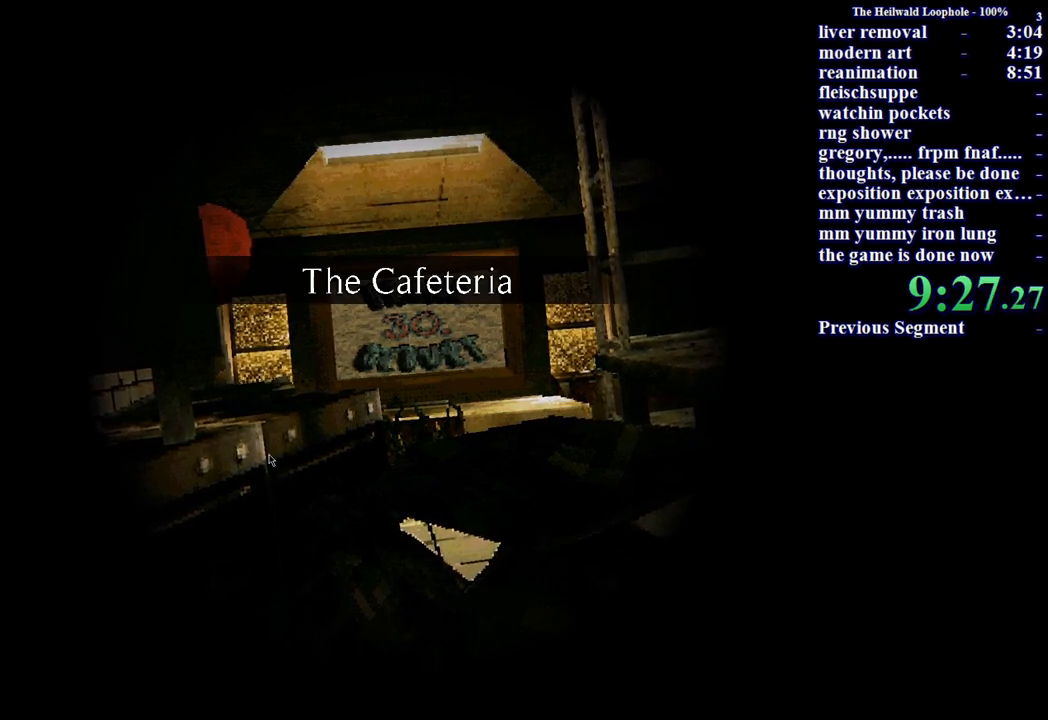
{"keys": ["shift", "w"], "mouse": [], "events": [[17, "mouse_left", "down"], [67, "mouse_left", "up"], [67, "mouse_right", "down"], [100, "mouse_right", "up"], [283, "mouse_right", "down"], [317, "mouse_left", "down"], [317, "mouse_right", "up"], [417, "mouse_left", "up"], [417, "mouse_right", "down"], [500, "mouse_right", "up"]]}
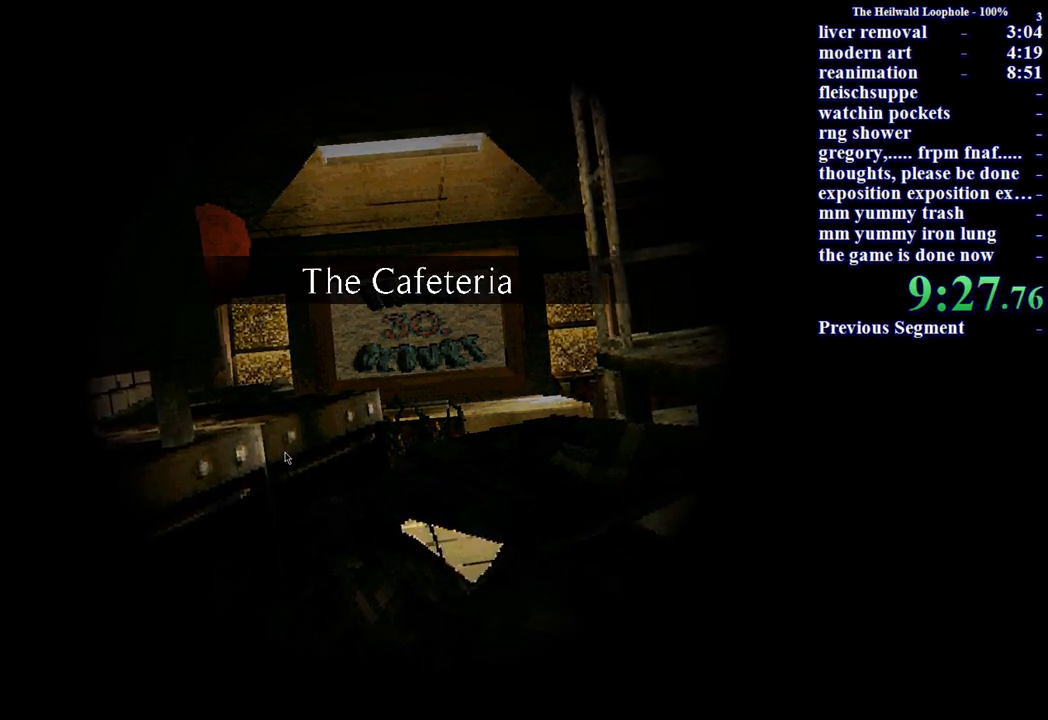
{"keys": ["shift", "w"], "mouse": [], "events": [[100, "mouse_left", "down"], [150, "mouse_left", "up"], [183, "mouse_right", "down"], [233, "mouse_left", "down"], [233, "mouse_right", "up"], [333, "mouse_left", "up"], [333, "mouse_right", "down"], [383, "mouse_right", "up"]]}
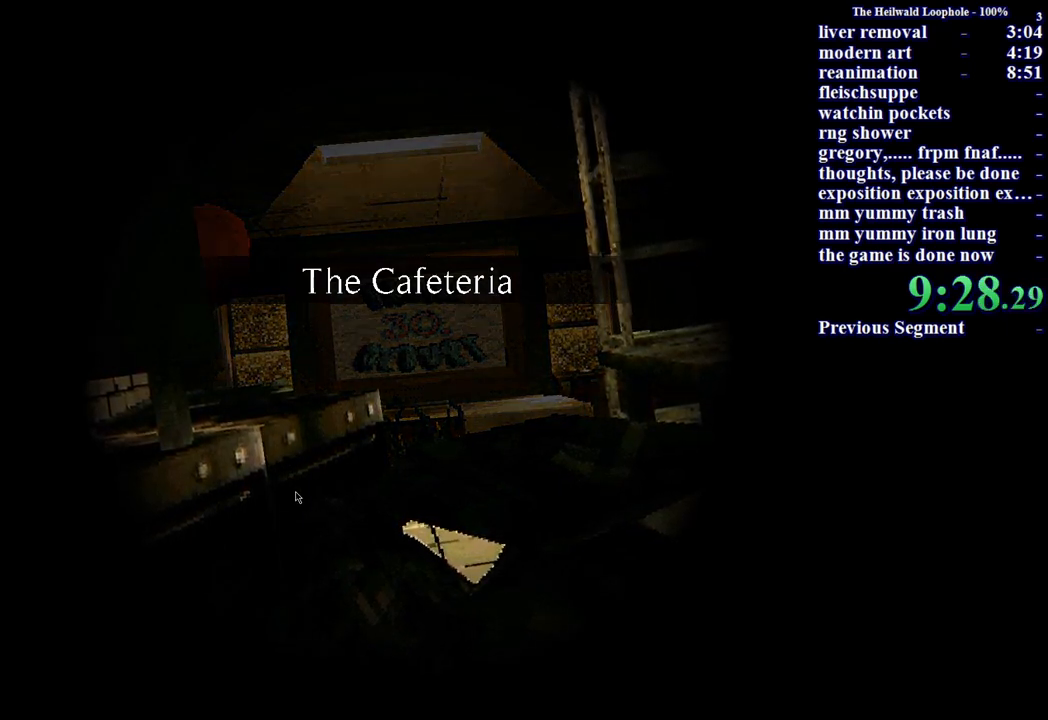
{"keys": ["shift", "w"], "mouse": [], "events": []}
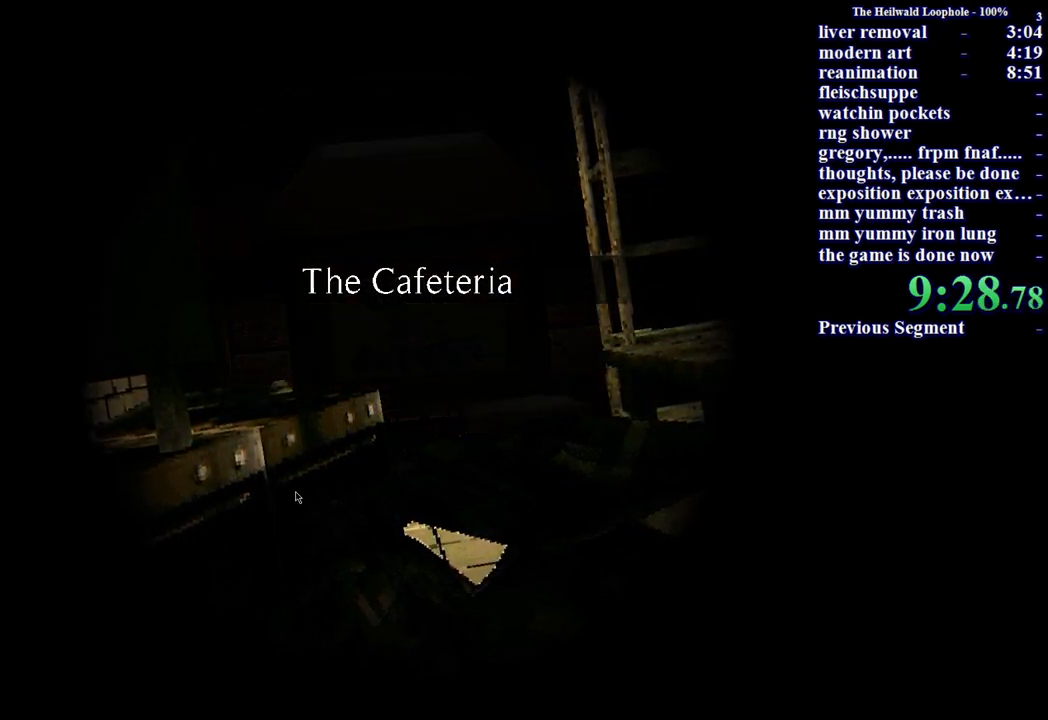
{"keys": ["shift", "w"], "mouse": [], "events": []}
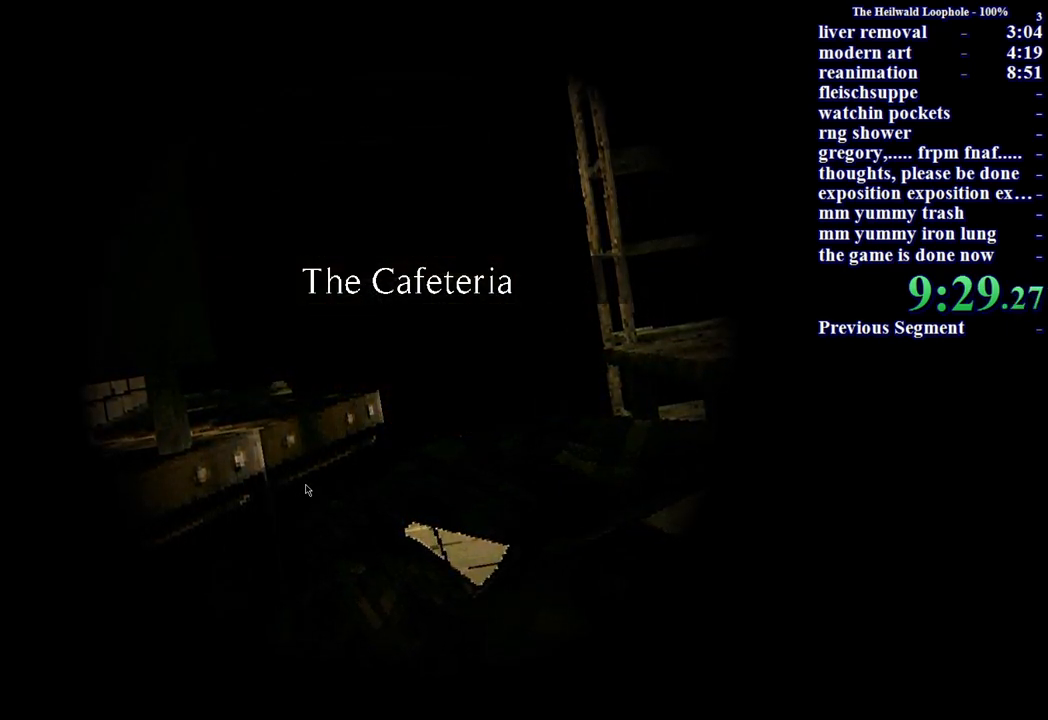
{"keys": ["shift", "w"], "mouse": [], "events": []}